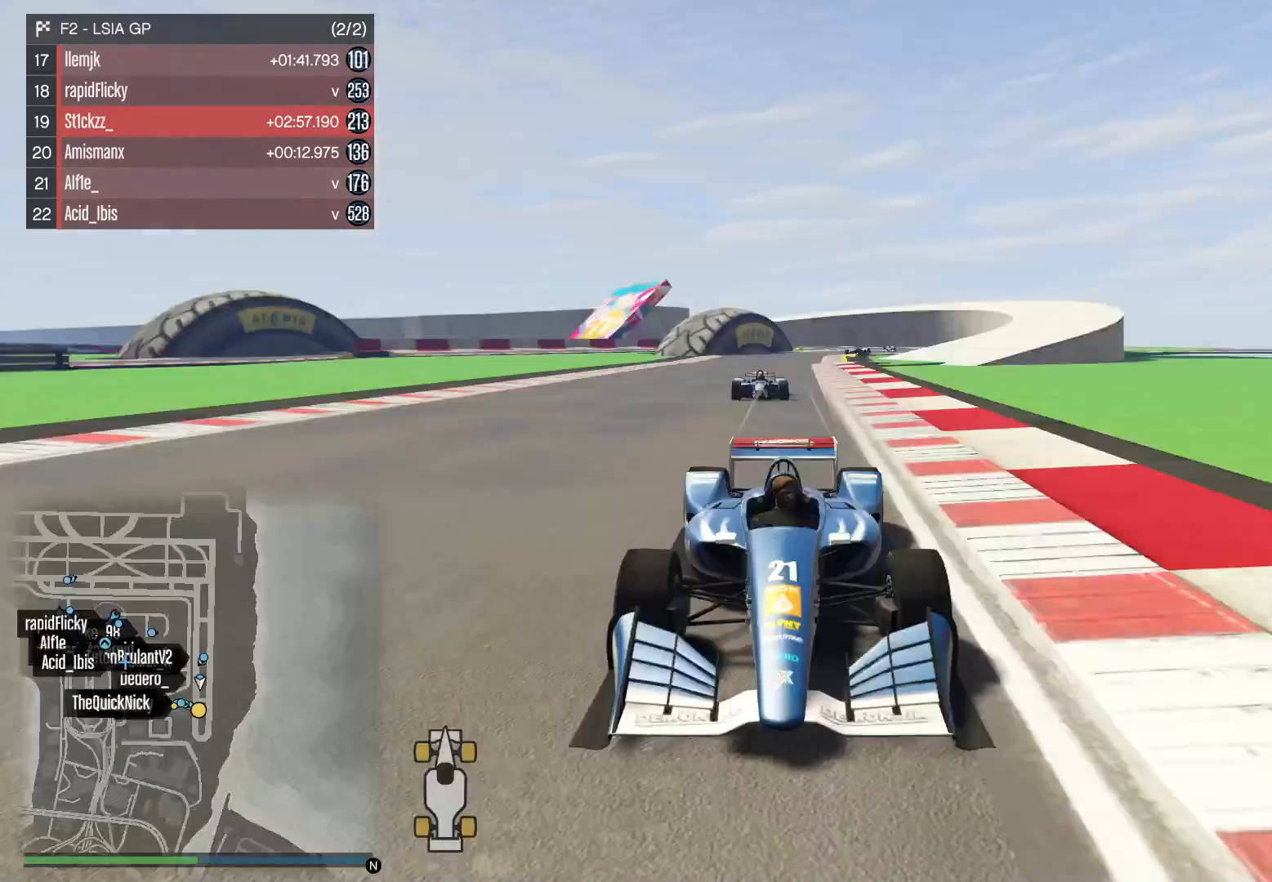
Gameplay with a controller (Xbox layout); each line is a JSON object with the inputs held at the frame after it. "events" lists button and stick changes between this image and that frame as [ms after this image, input, new state], when the widget could be followed in between.
{"buttons": ["R2"], "left_stick": "center", "right_stick": "down-right", "events": [[217, "R3", "up"], [267, "right_stick", "down-right"]]}
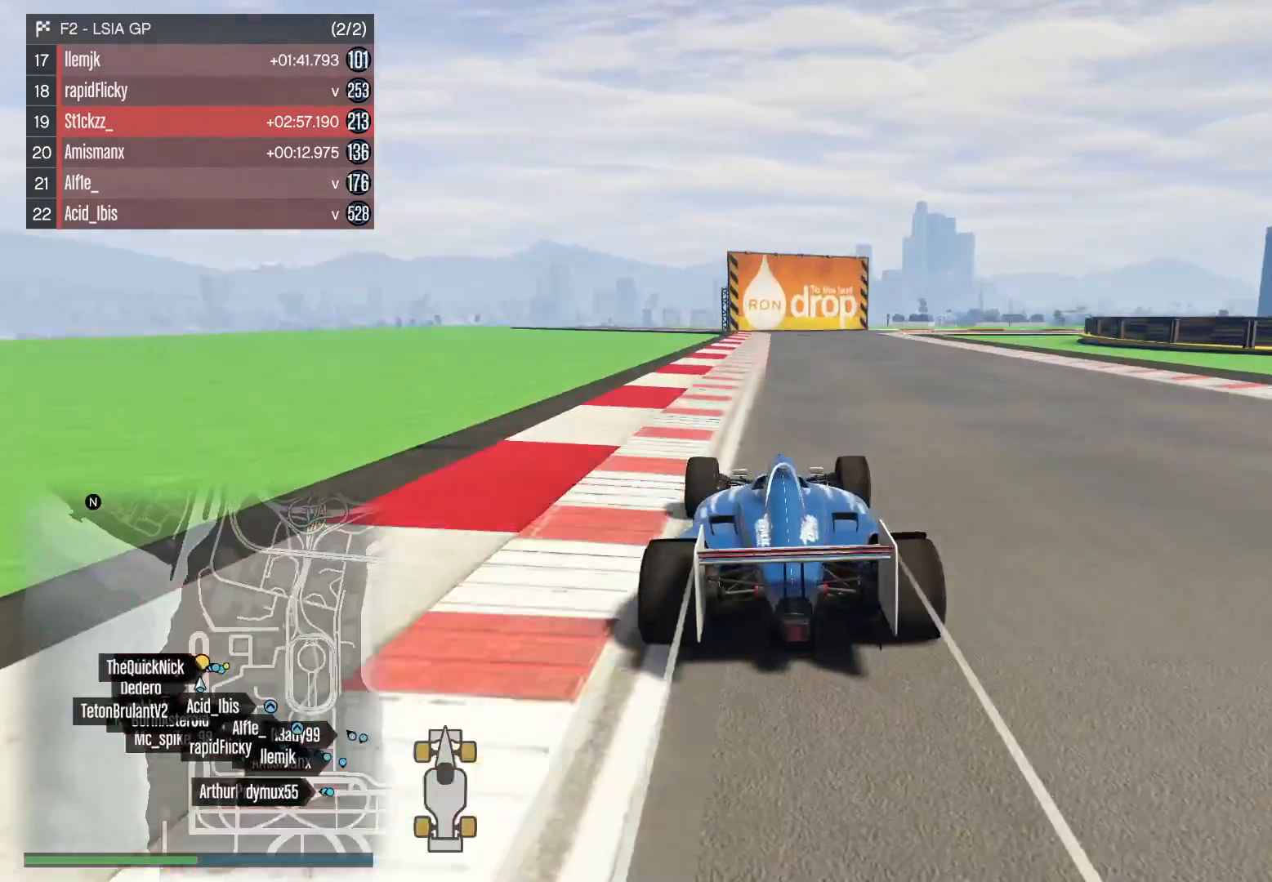
{"buttons": ["R2", "R3"], "left_stick": "center", "right_stick": "down-right", "events": [[67, "left_stick", "left"], [217, "left_stick", "center"], [317, "R3", "down"]]}
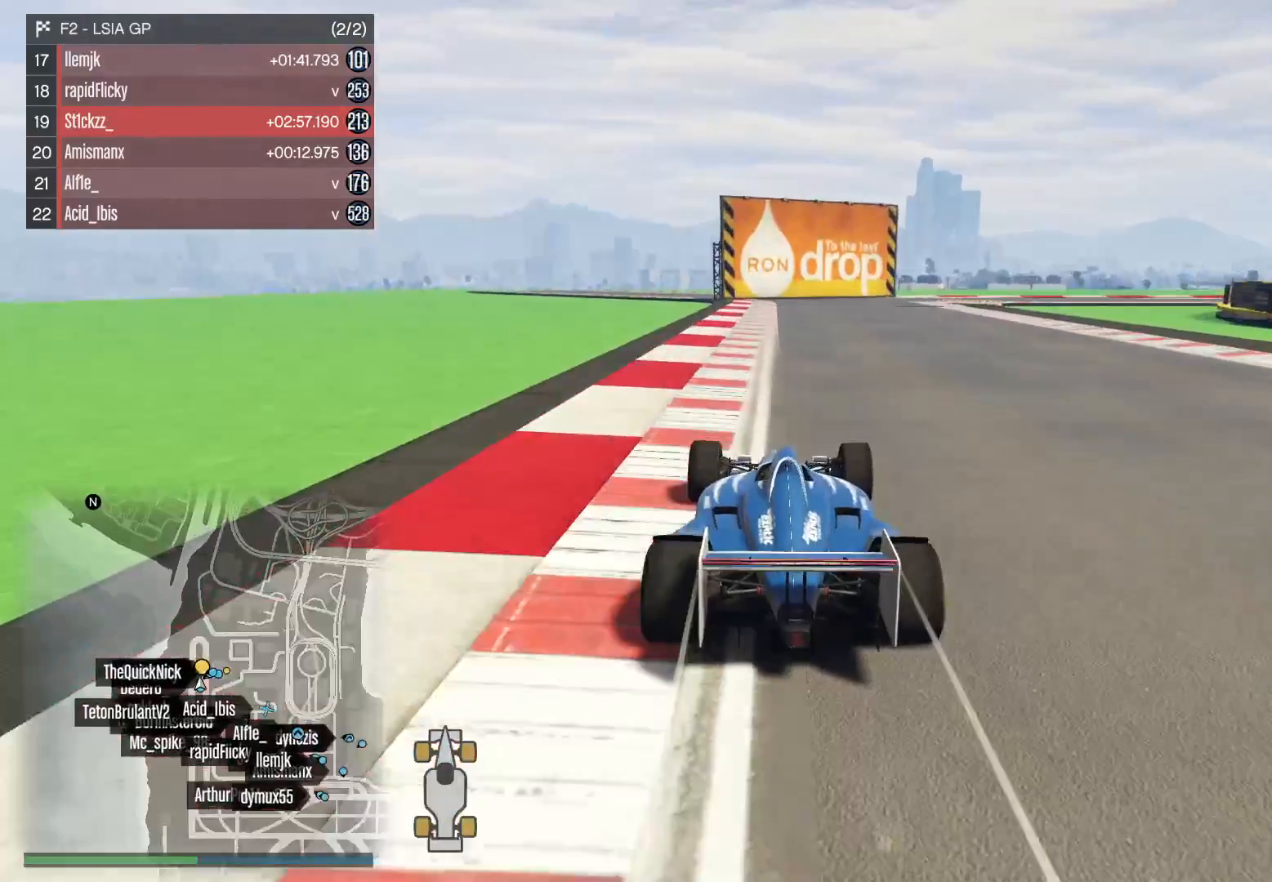
{"buttons": ["R2"], "left_stick": "right", "right_stick": "down", "events": [[117, "R3", "up"], [167, "left_stick", "left"], [217, "right_stick", "down"], [267, "left_stick", "center"], [467, "left_stick", "right"]]}
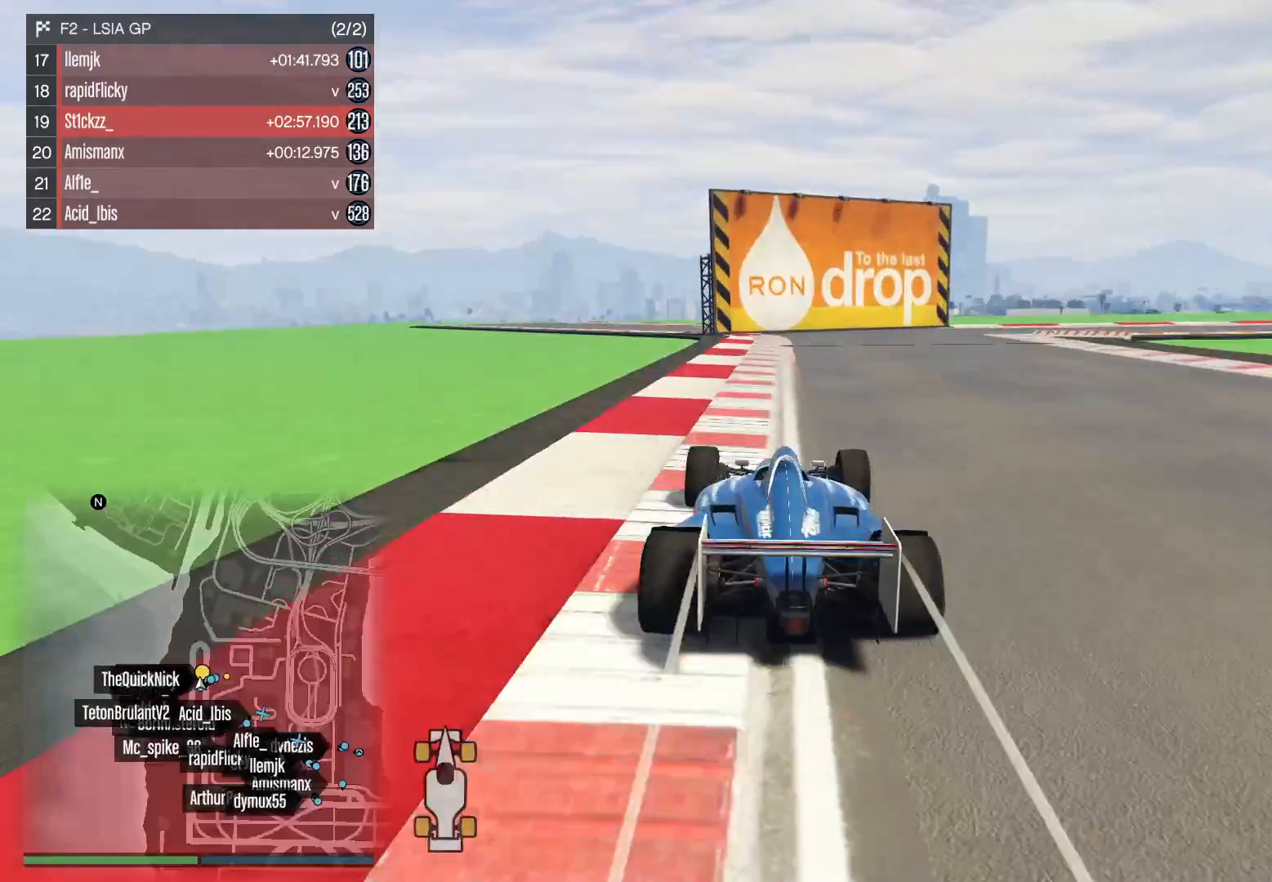
{"buttons": ["R2"], "left_stick": "right", "right_stick": "down-right", "events": [[17, "right_stick", "down-right"]]}
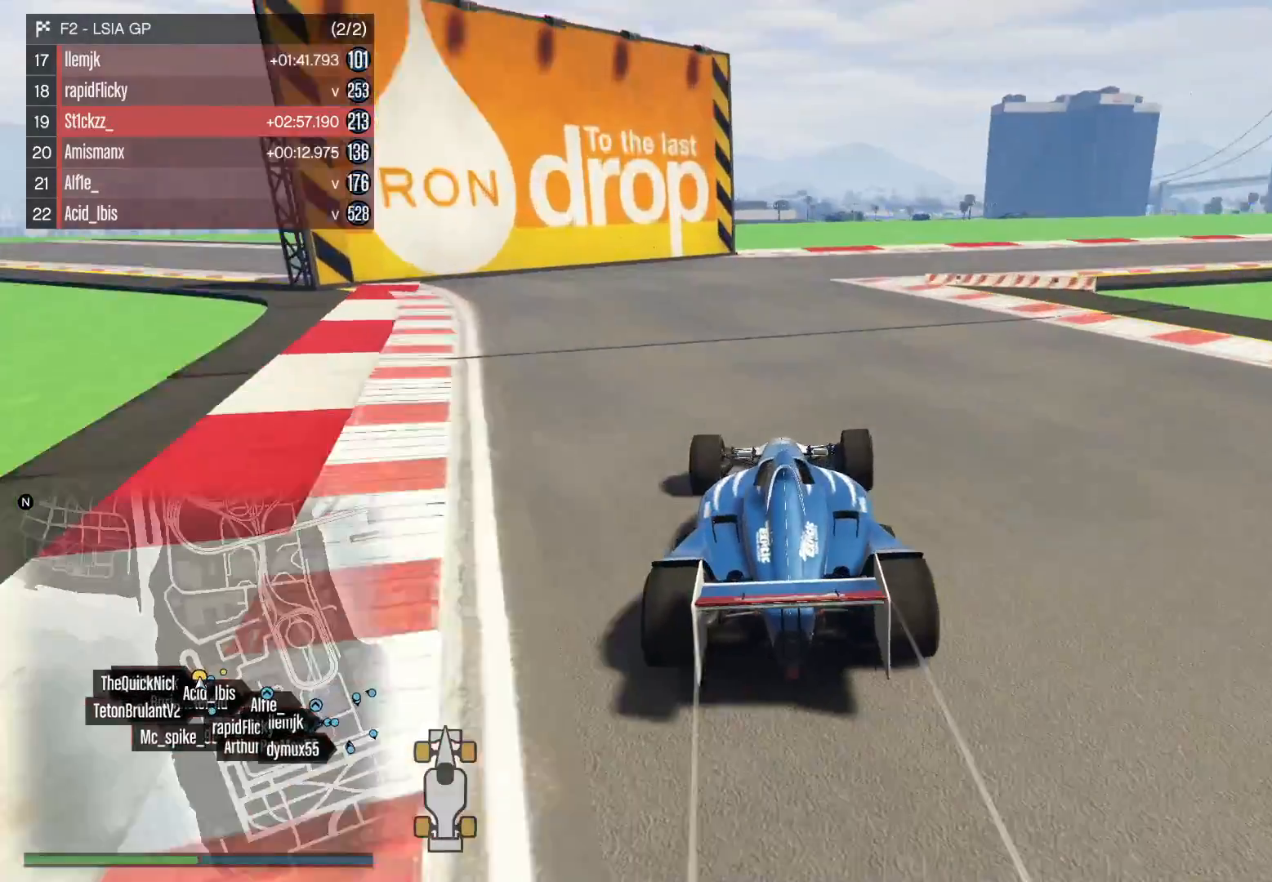
{"buttons": ["R2"], "left_stick": "right", "right_stick": "down-right", "events": [[17, "left_stick", "up-right"], [167, "left_stick", "right"]]}
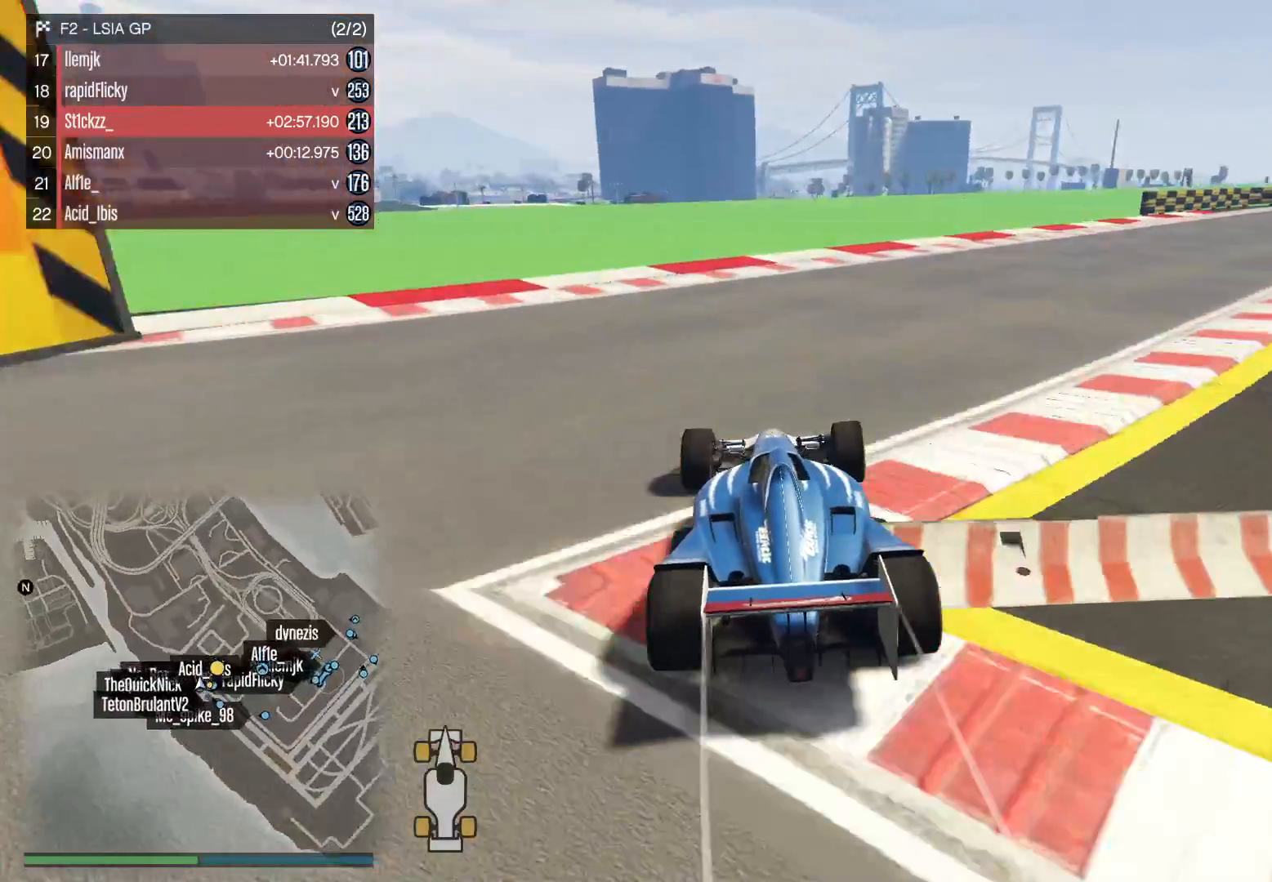
{"buttons": ["R2"], "left_stick": "up-right", "right_stick": "down-right", "events": [[50, "left_stick", "up-right"]]}
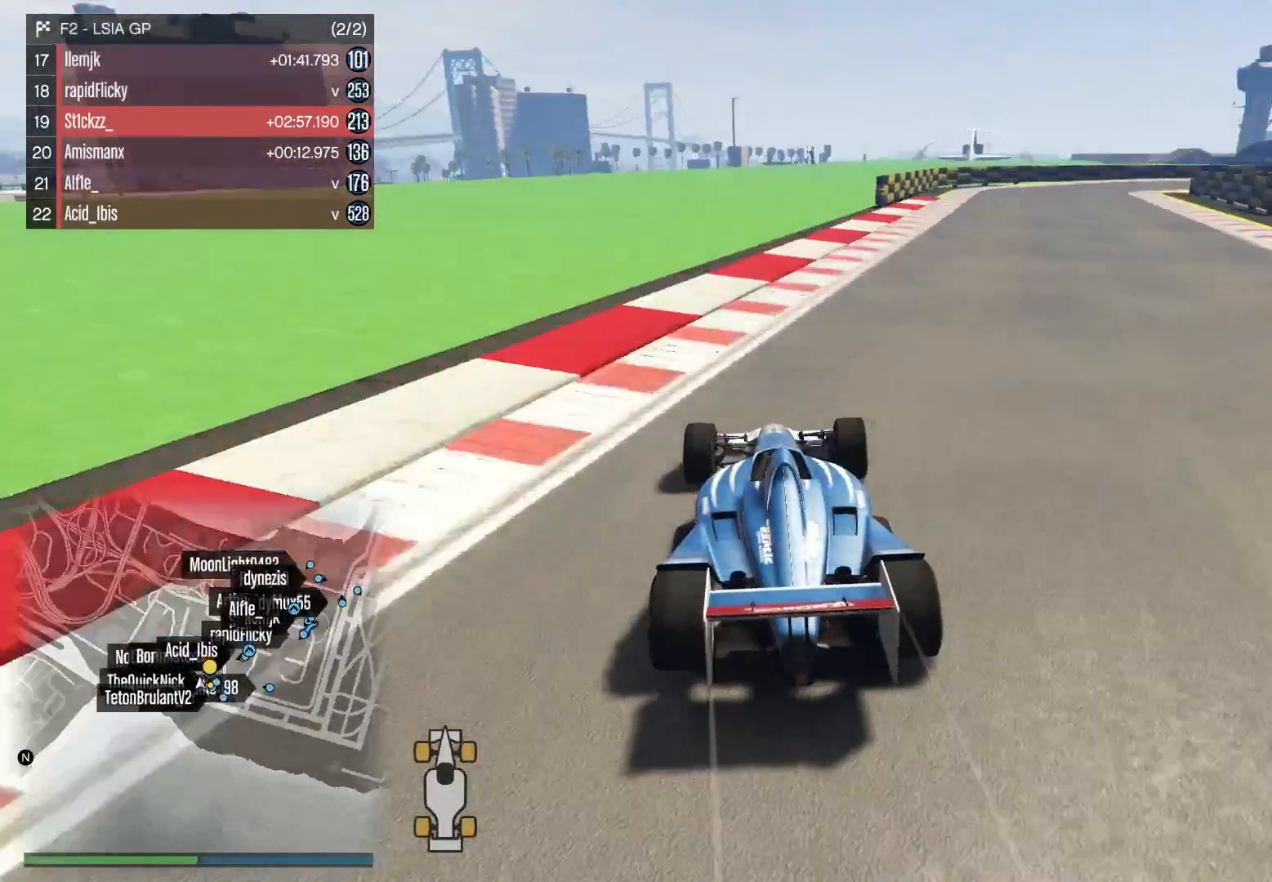
{"buttons": ["R2"], "left_stick": "left", "right_stick": "down-right", "events": [[117, "left_stick", "center"], [167, "left_stick", "right"], [317, "left_stick", "center"], [467, "left_stick", "left"]]}
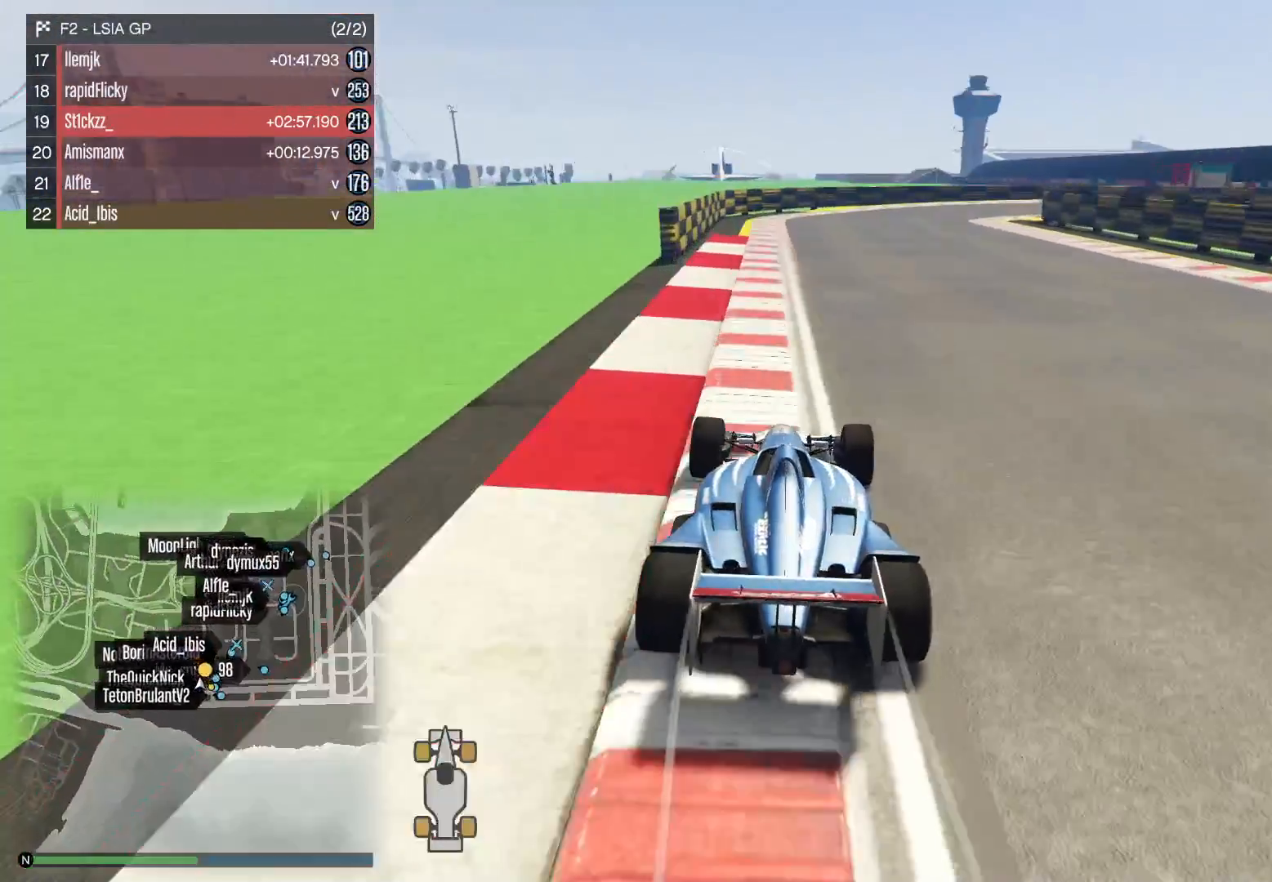
{"buttons": ["R2"], "left_stick": "right", "right_stick": "down-right", "events": [[167, "left_stick", "center"], [367, "left_stick", "right"]]}
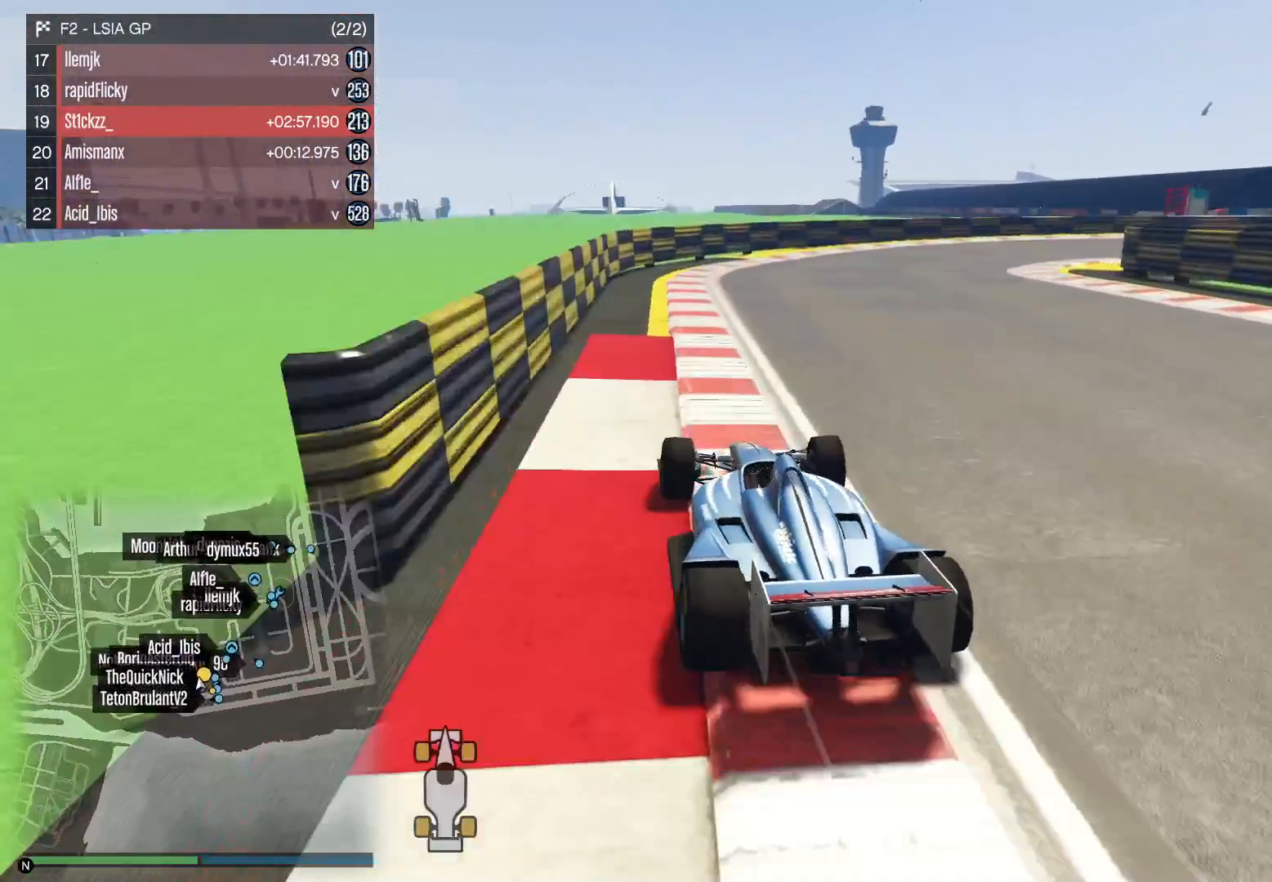
{"buttons": ["L2"], "left_stick": "right", "right_stick": "right", "events": [[117, "right_stick", "right"], [167, "L2", "down"], [217, "R2", "up"]]}
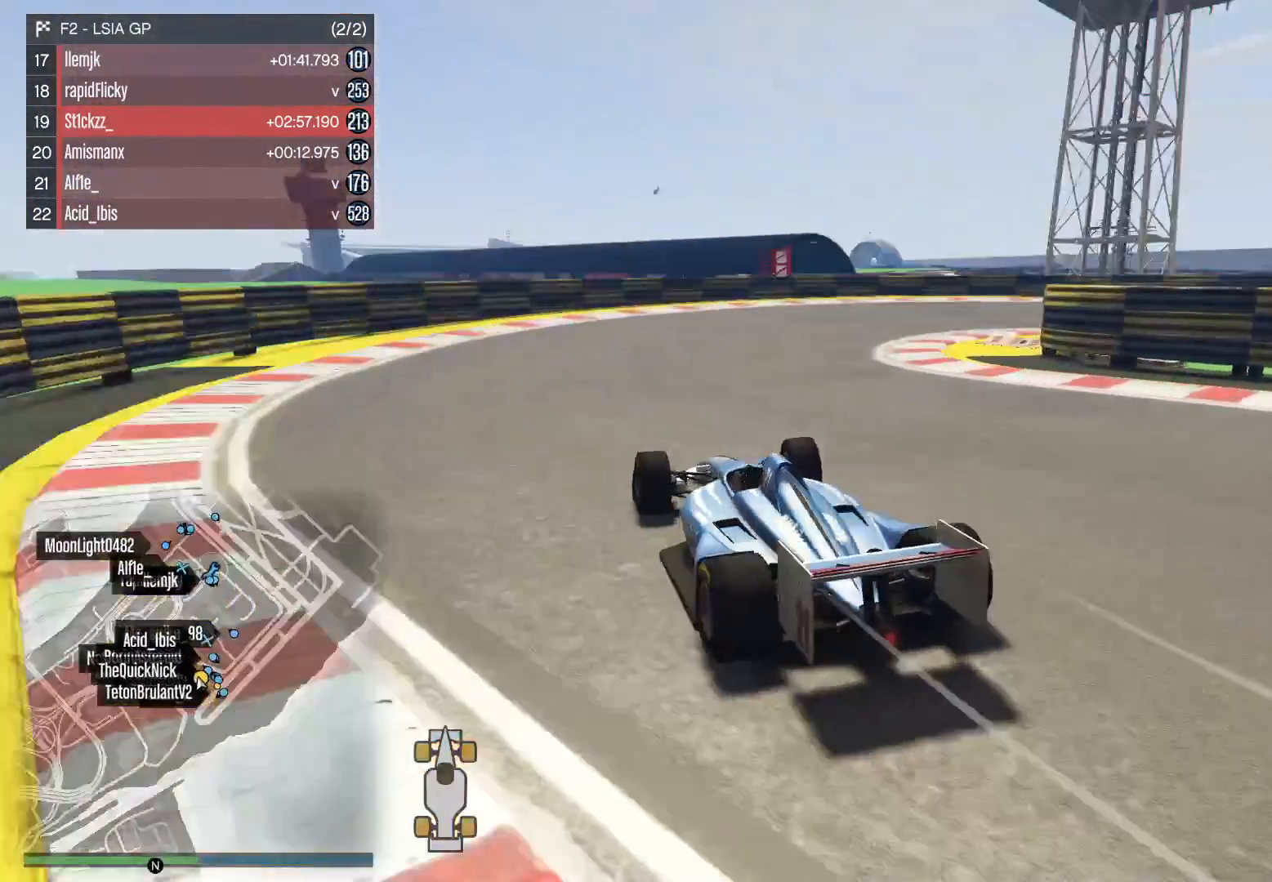
{"buttons": ["L2"], "left_stick": "right", "right_stick": "right", "events": []}
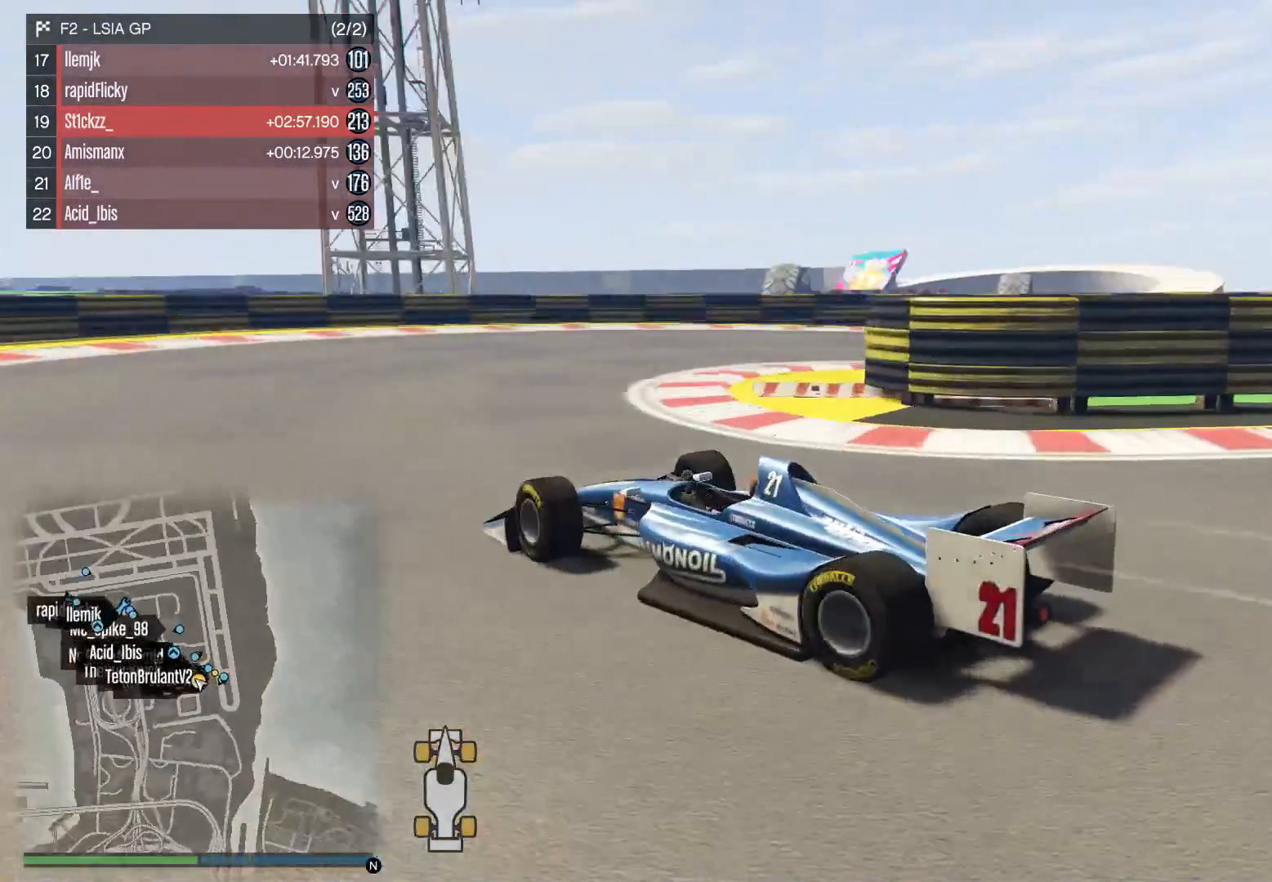
{"buttons": ["R2"], "left_stick": "right", "right_stick": "right", "events": [[17, "L2", "up"], [100, "R2", "down"]]}
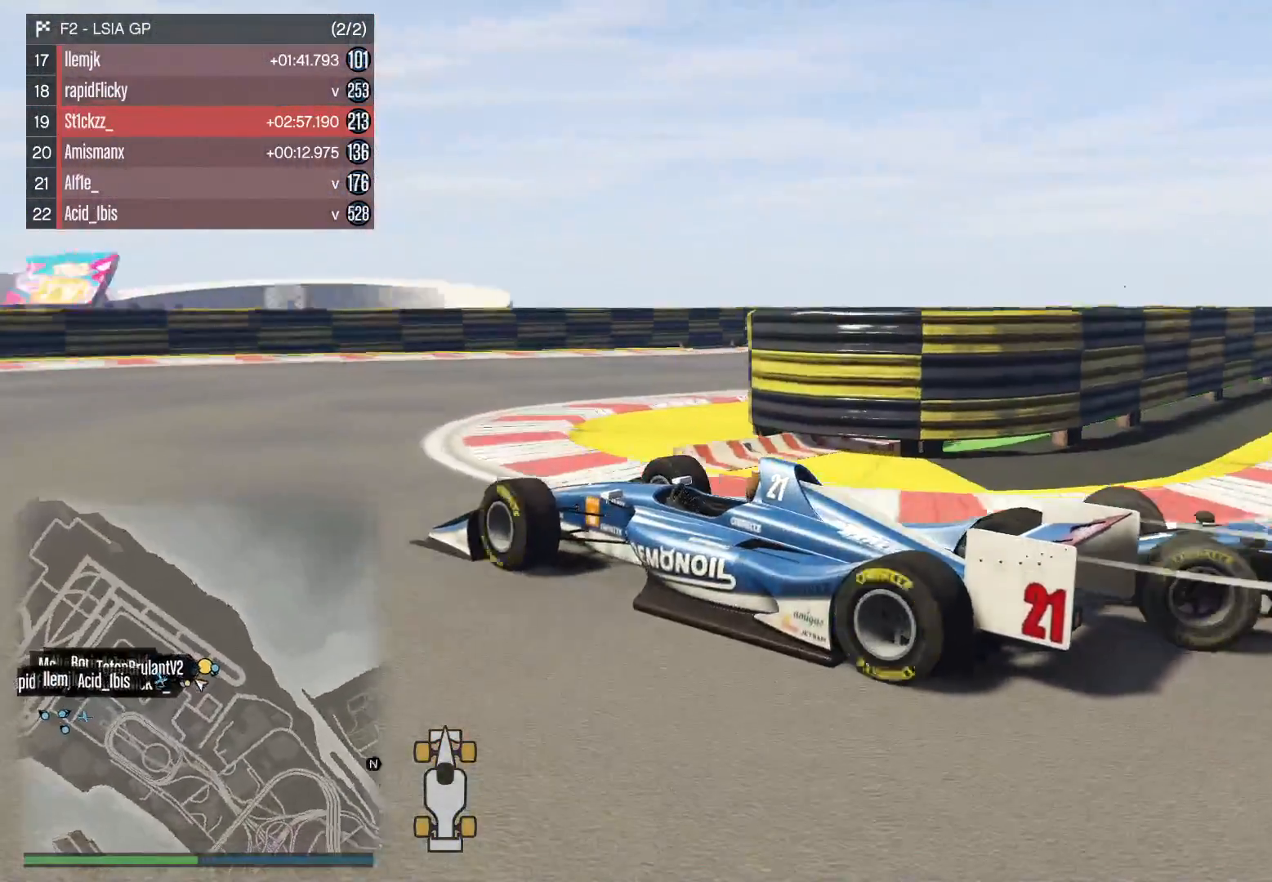
{"buttons": ["R2"], "left_stick": "right", "right_stick": "right", "events": []}
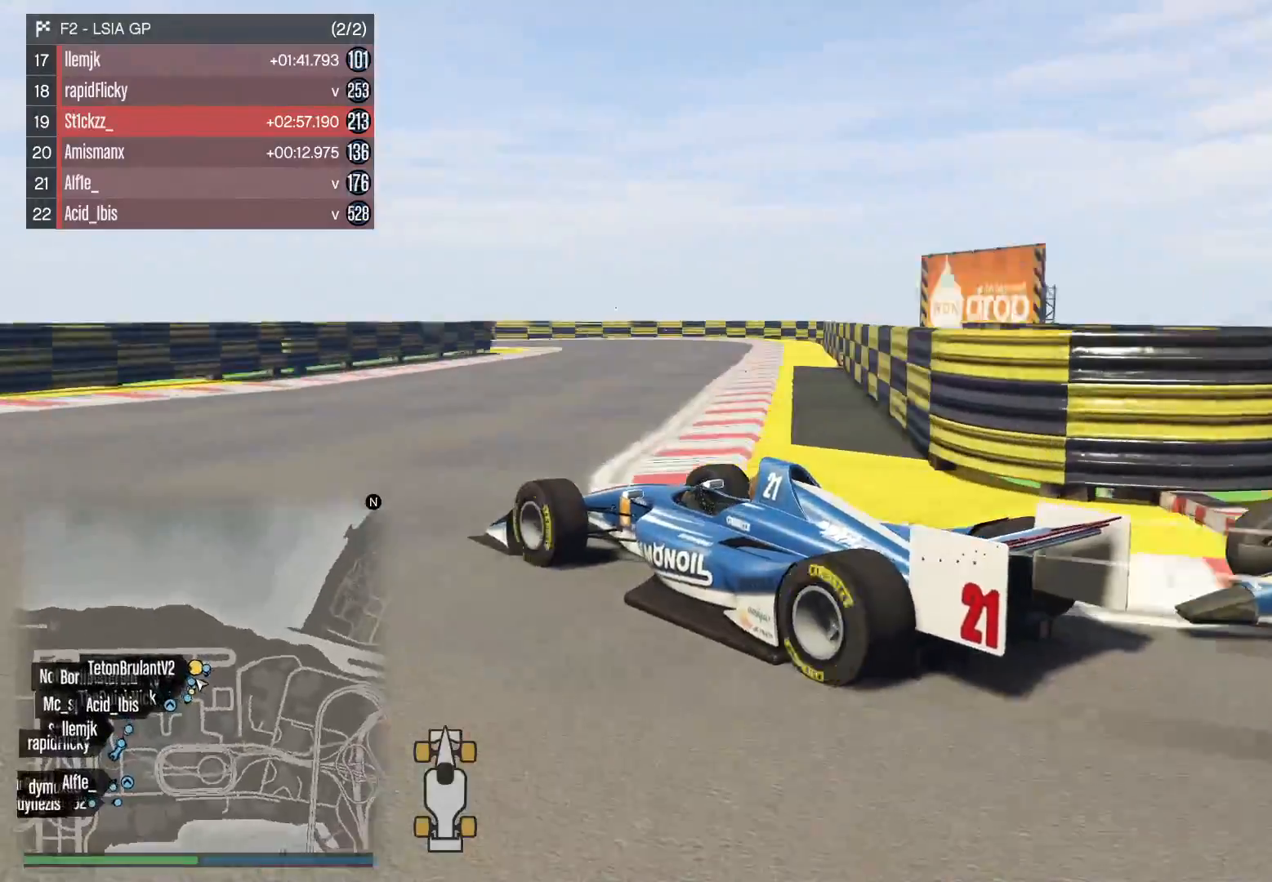
{"buttons": ["R2"], "left_stick": "right", "right_stick": "center", "events": [[417, "right_stick", "center"]]}
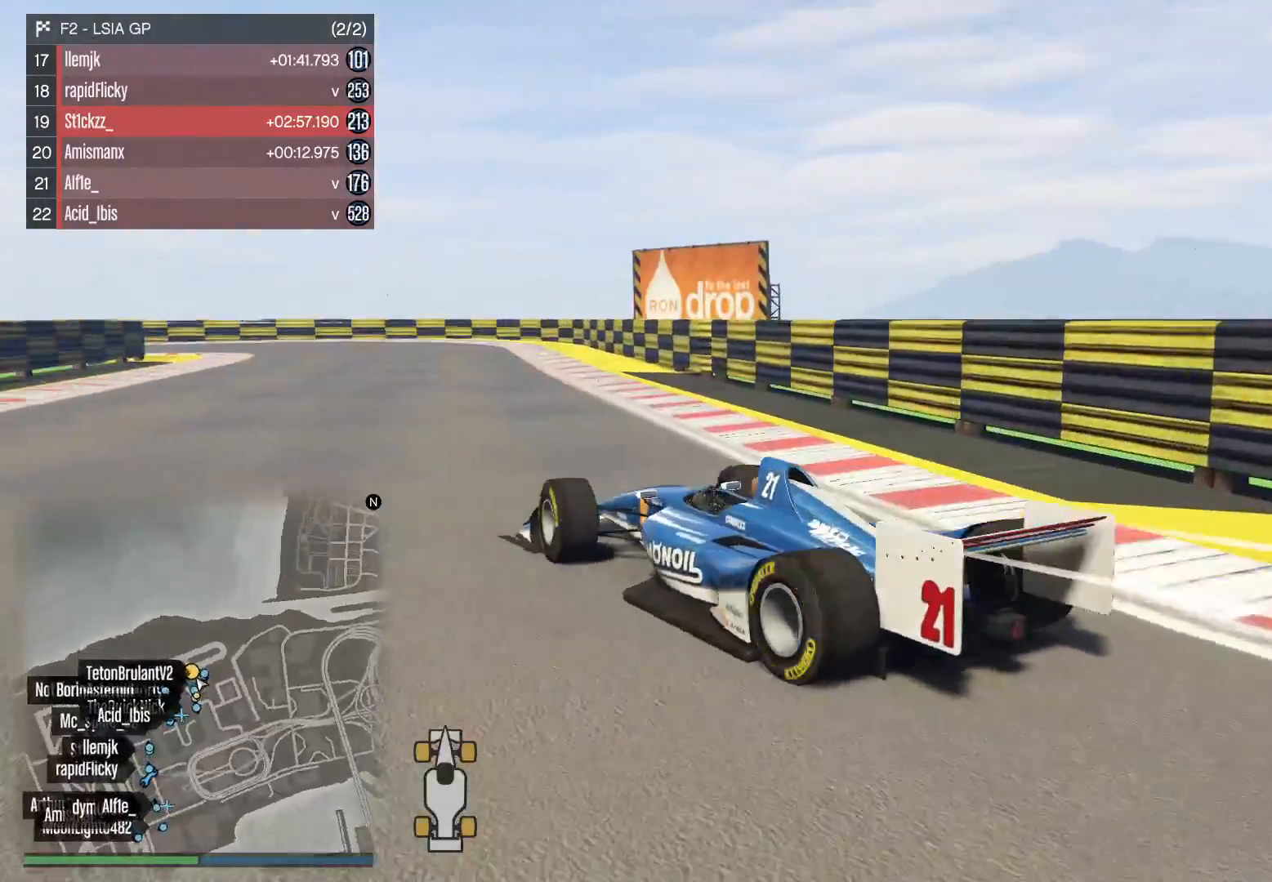
{"buttons": ["R2"], "left_stick": "center", "right_stick": "left", "events": [[83, "left_stick", "up-right"], [83, "right_stick", "down-left"], [217, "right_stick", "left"], [417, "left_stick", "center"]]}
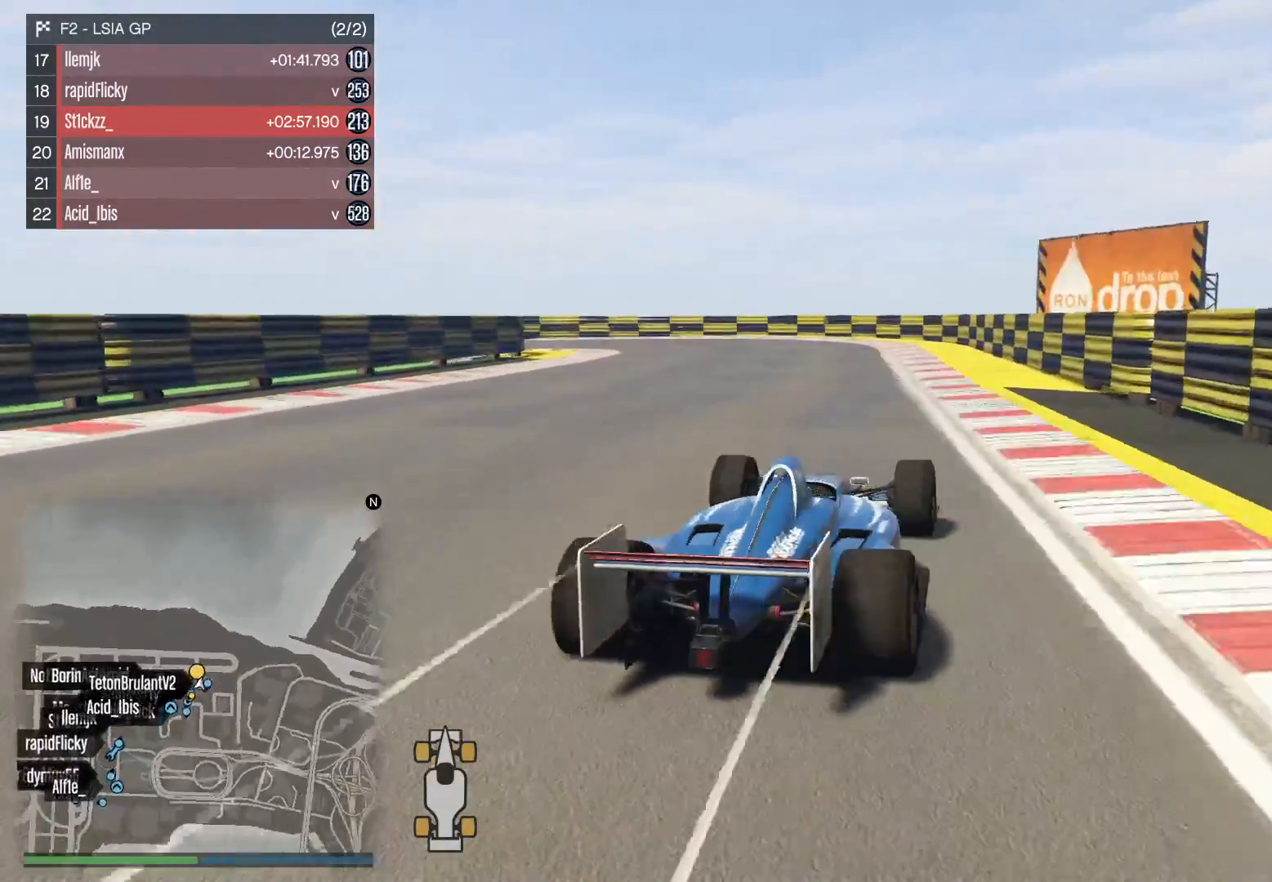
{"buttons": ["R2"], "left_stick": "center", "right_stick": "down-left", "events": [[100, "right_stick", "down-left"], [250, "left_stick", "left"], [400, "left_stick", "center"]]}
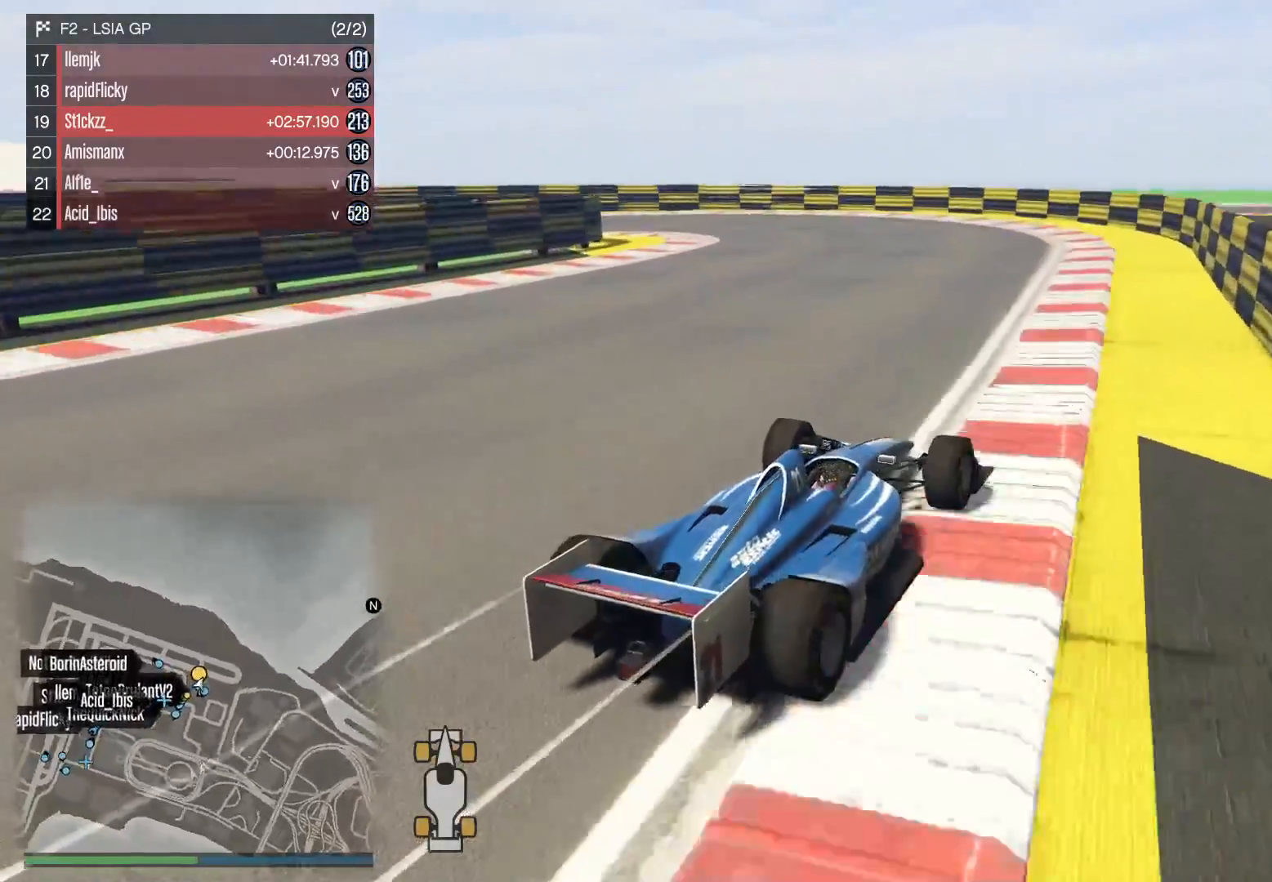
{"buttons": ["R2"], "left_stick": "left", "right_stick": "left", "events": [[150, "left_stick", "left"], [317, "right_stick", "left"]]}
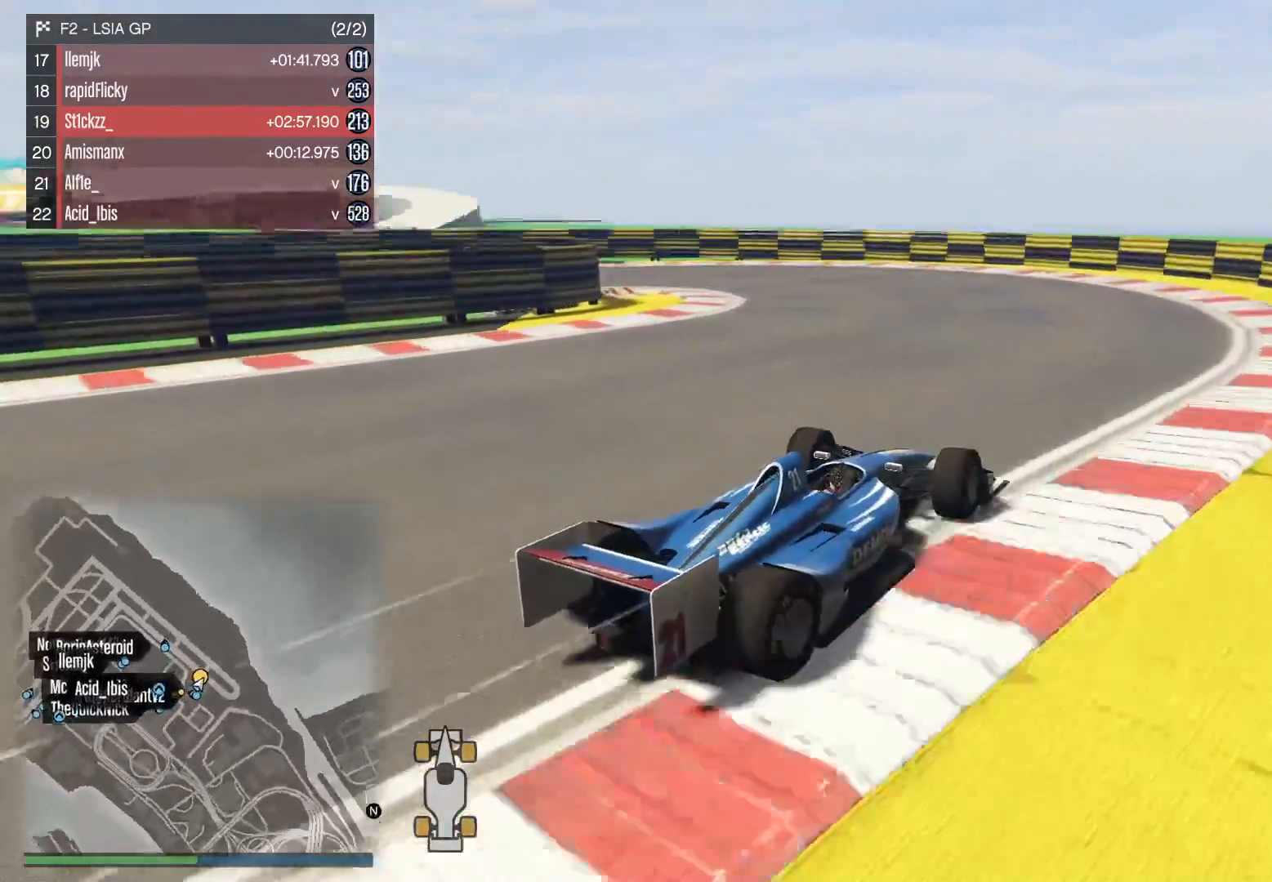
{"buttons": ["L2"], "left_stick": "left", "right_stick": "left", "events": [[117, "L2", "down"], [117, "R2", "up"]]}
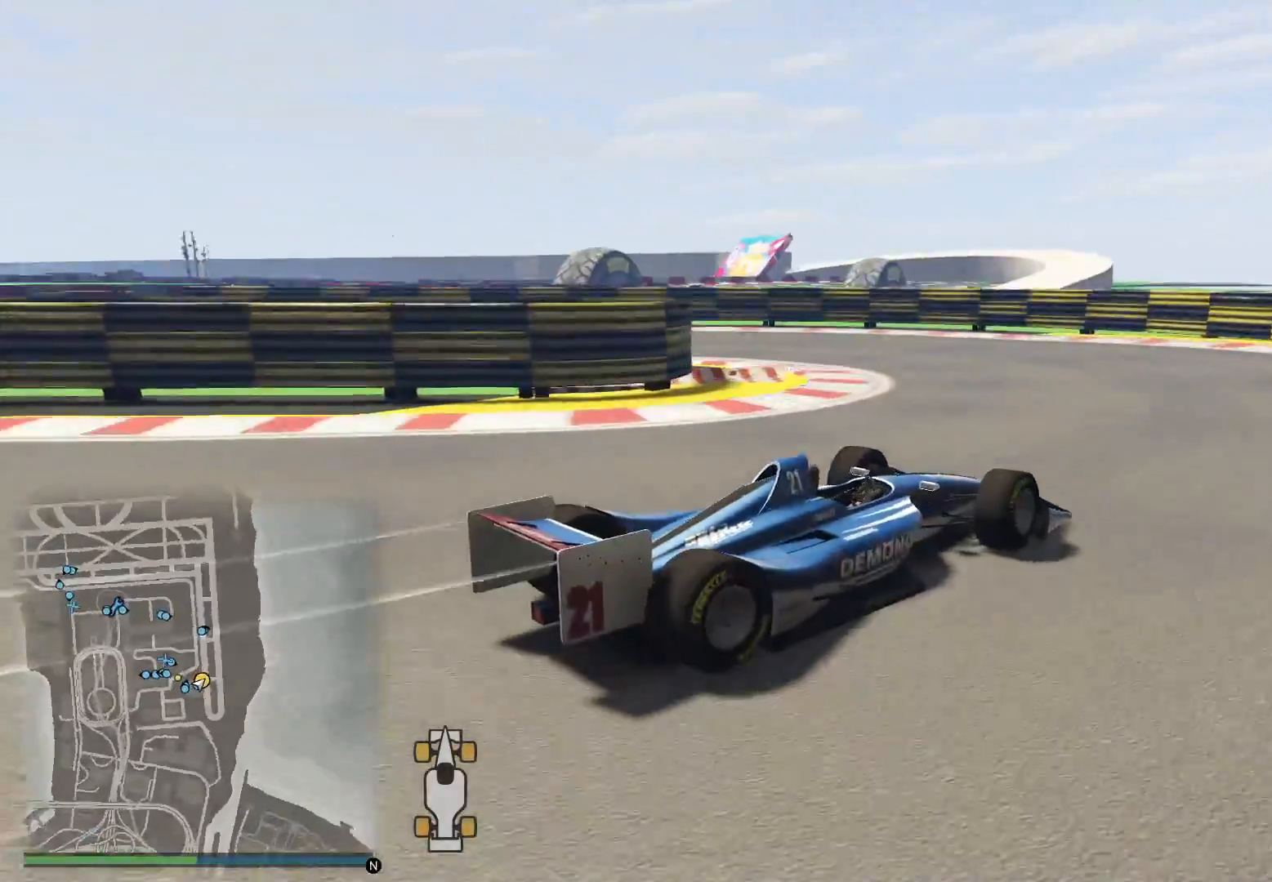
{"buttons": ["R2"], "left_stick": "left", "right_stick": "left", "events": [[67, "L2", "up"], [217, "R2", "down"]]}
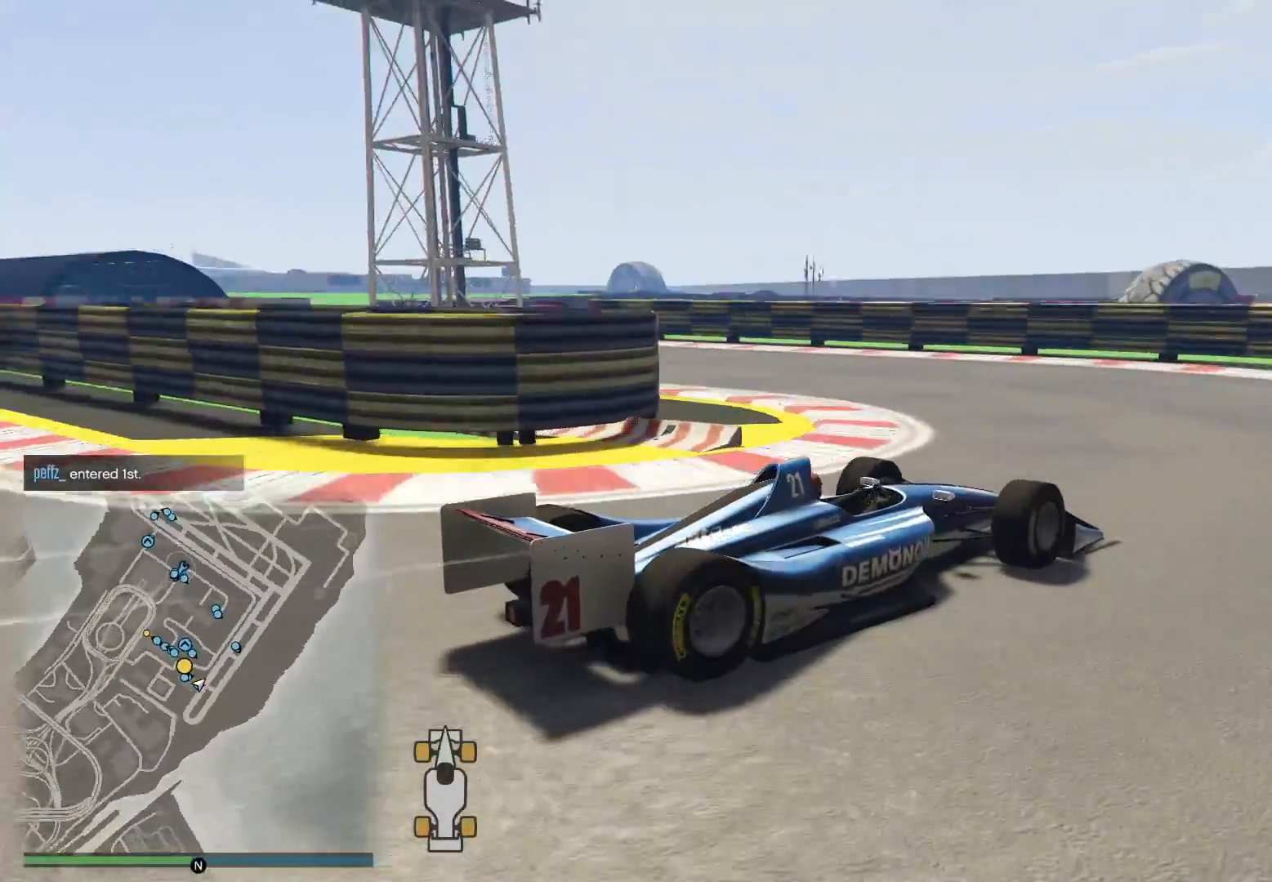
{"buttons": ["R2"], "left_stick": "left", "right_stick": "left", "events": []}
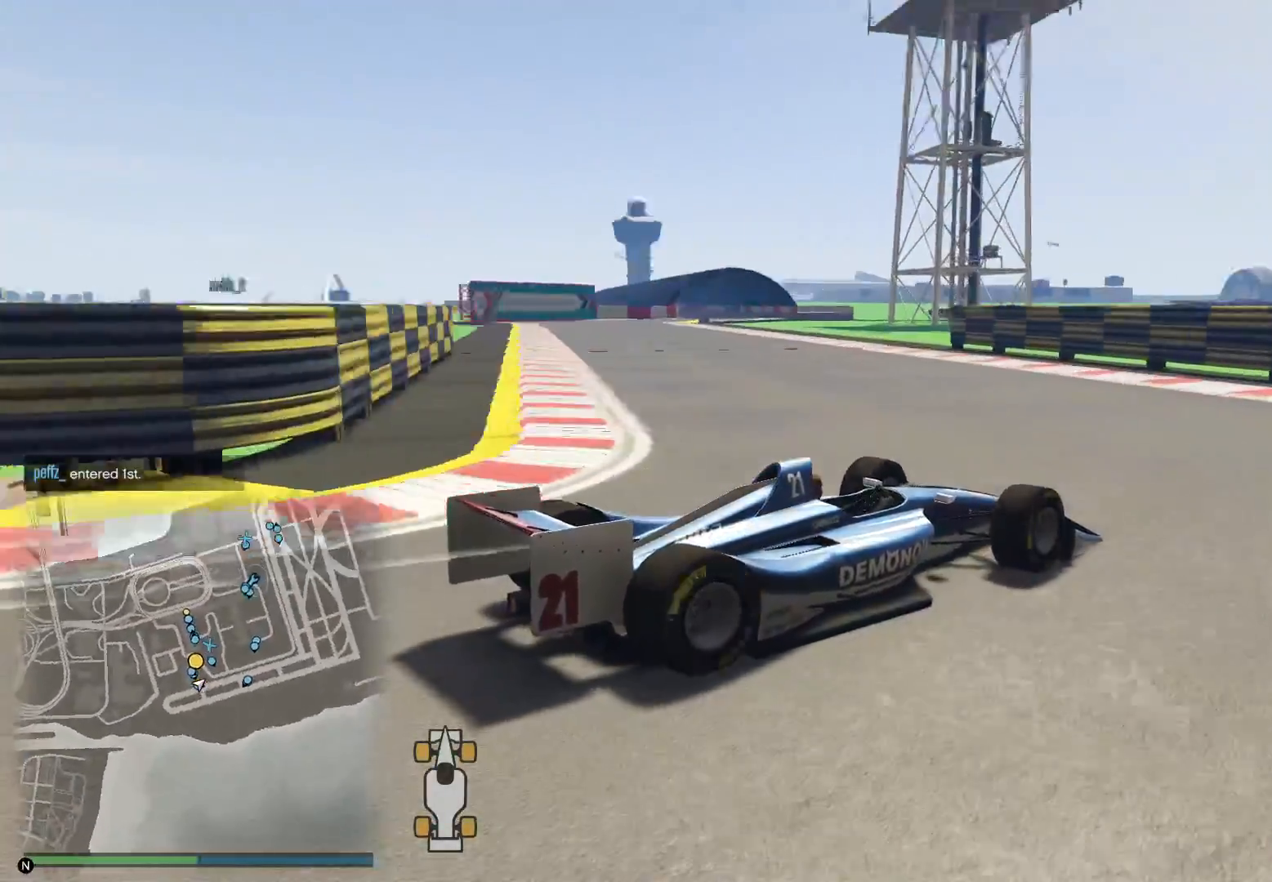
{"buttons": ["R2"], "left_stick": "left", "right_stick": "left", "events": []}
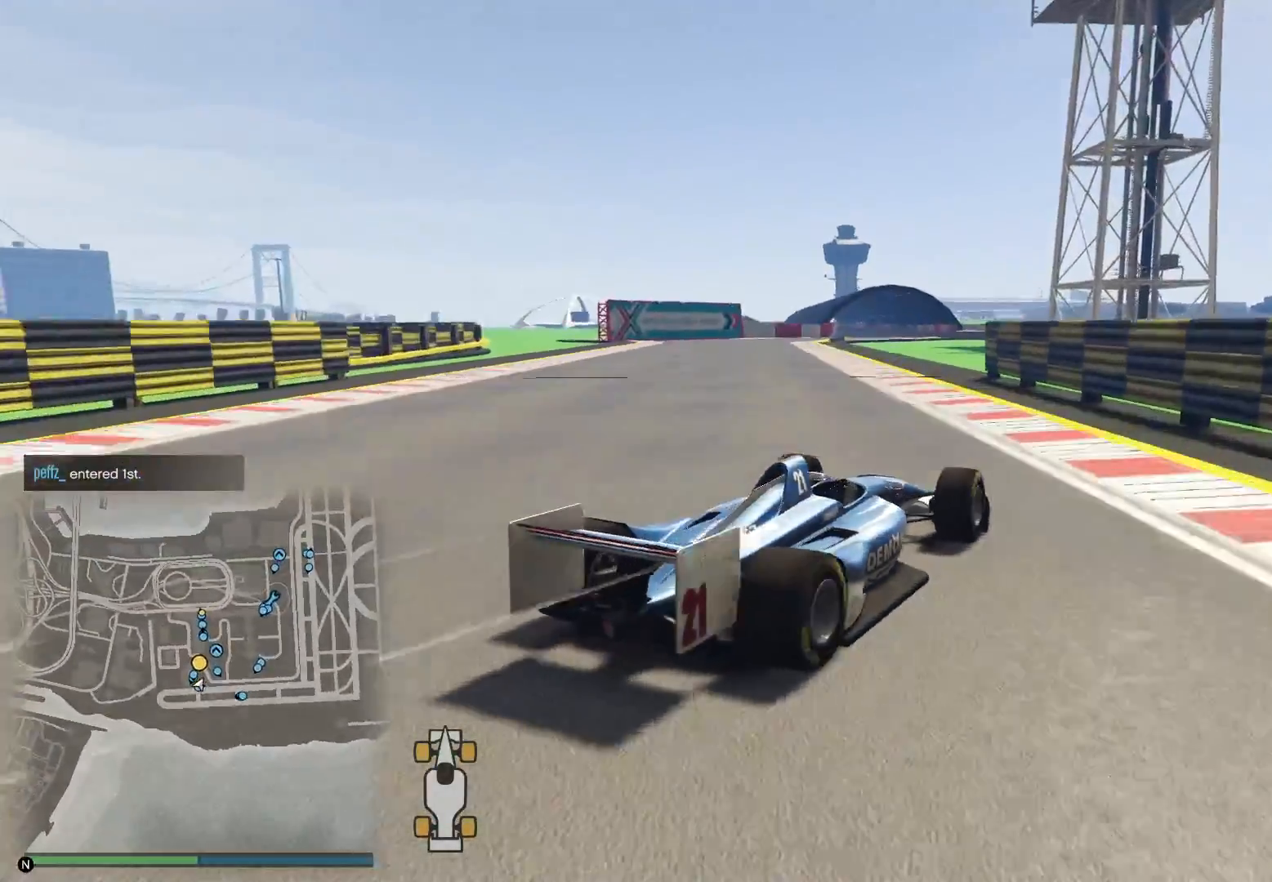
{"buttons": ["R2"], "left_stick": "center", "right_stick": "left", "events": [[183, "R3", "down"], [350, "left_stick", "center"], [483, "R3", "up"]]}
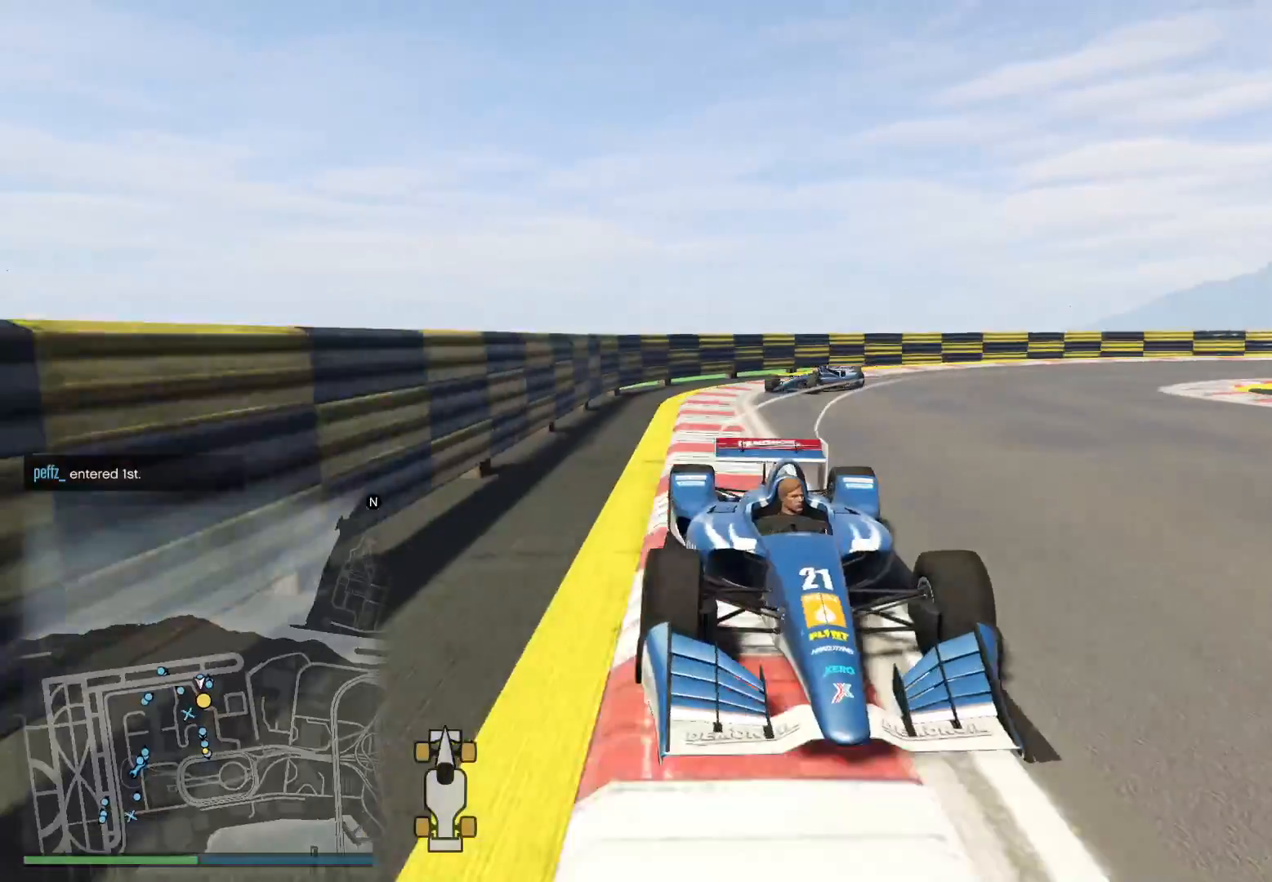
{"buttons": ["R2", "R3"], "left_stick": "right", "right_stick": "center", "events": [[17, "right_stick", "center"], [383, "left_stick", "right"], [400, "R3", "down"]]}
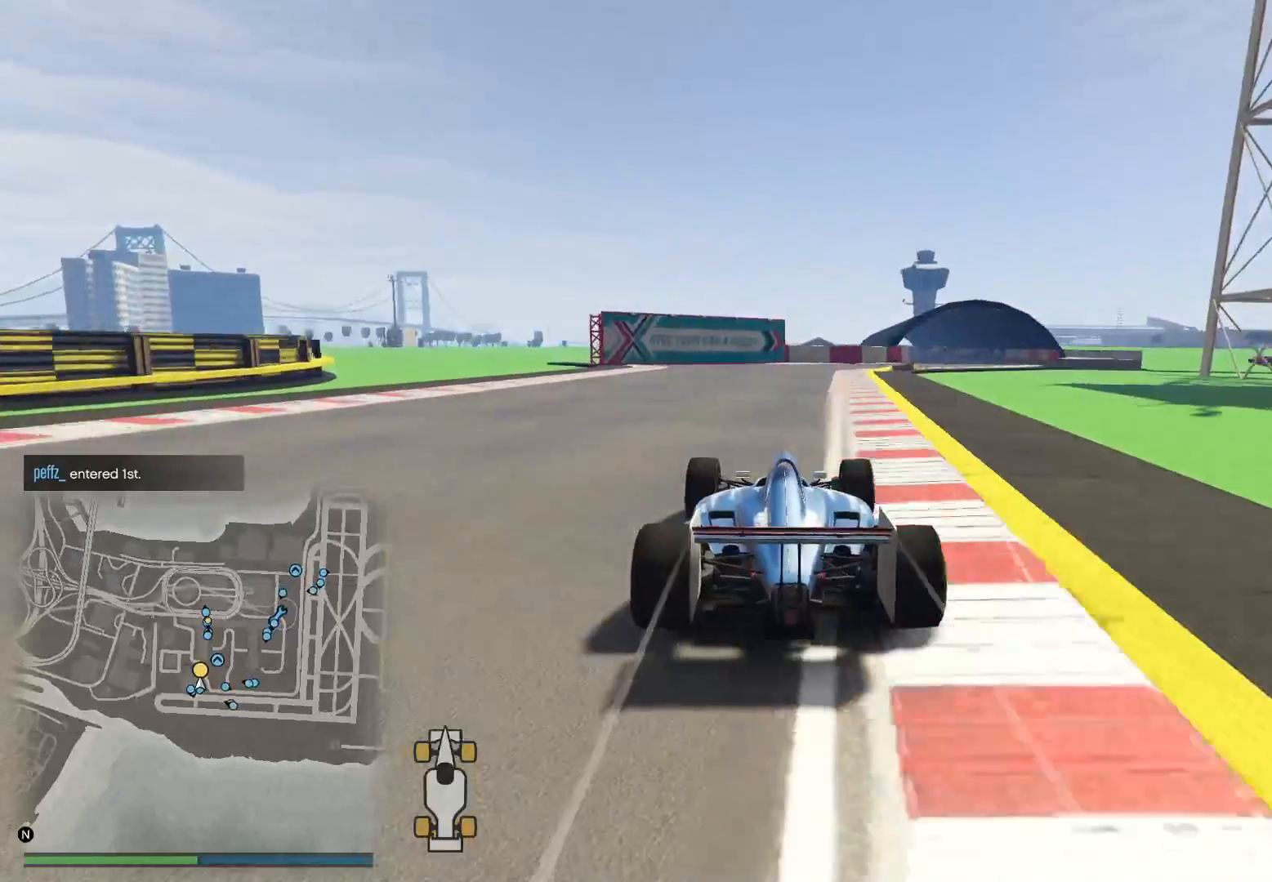
{"buttons": ["R2"], "left_stick": "center", "right_stick": "center", "events": [[33, "left_stick", "center"], [500, "R3", "up"]]}
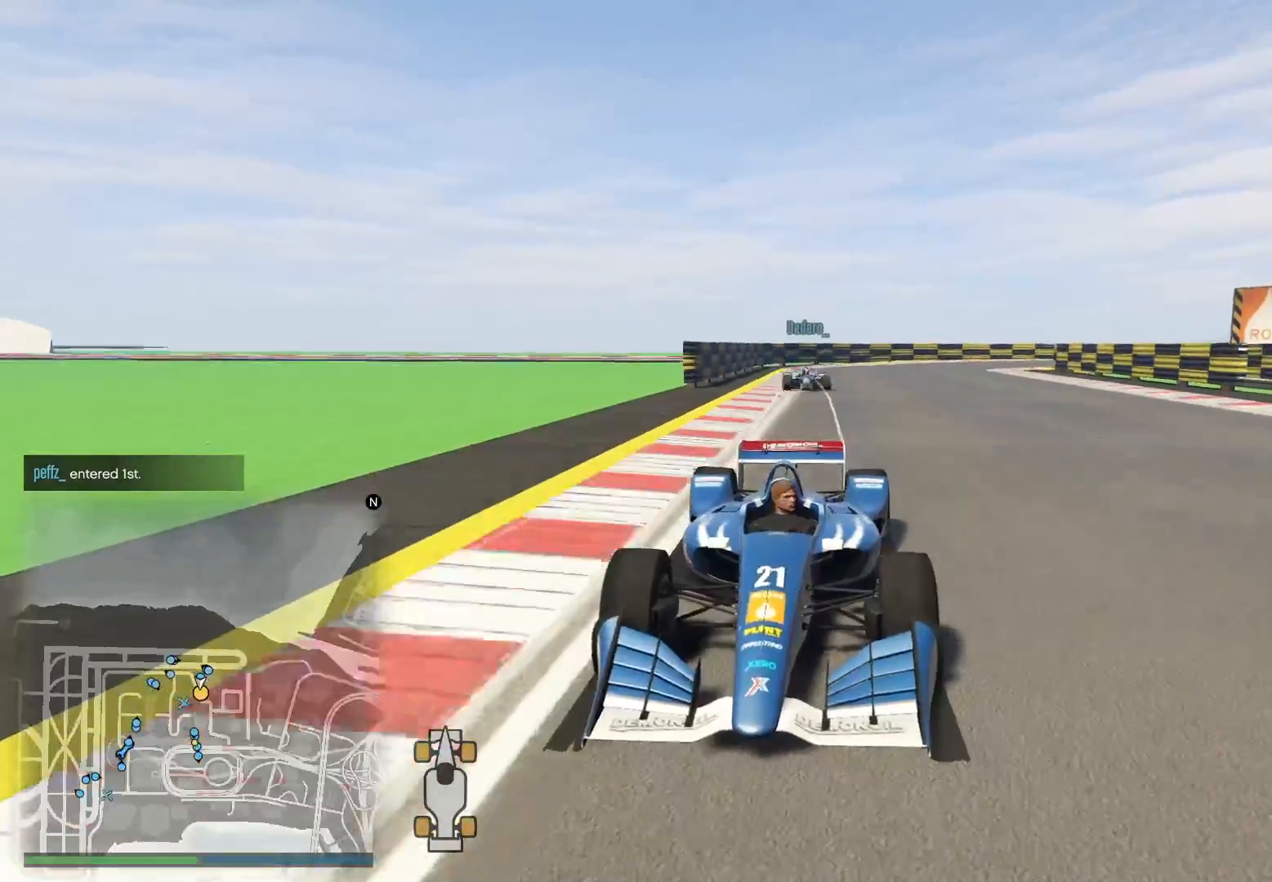
{"buttons": ["R2", "R3"], "left_stick": "center", "right_stick": "center", "events": [[50, "left_stick", "right"], [83, "R2", "up"], [183, "left_stick", "center"], [200, "R2", "down"], [333, "left_stick", "right"], [417, "left_stick", "center"], [450, "R3", "down"]]}
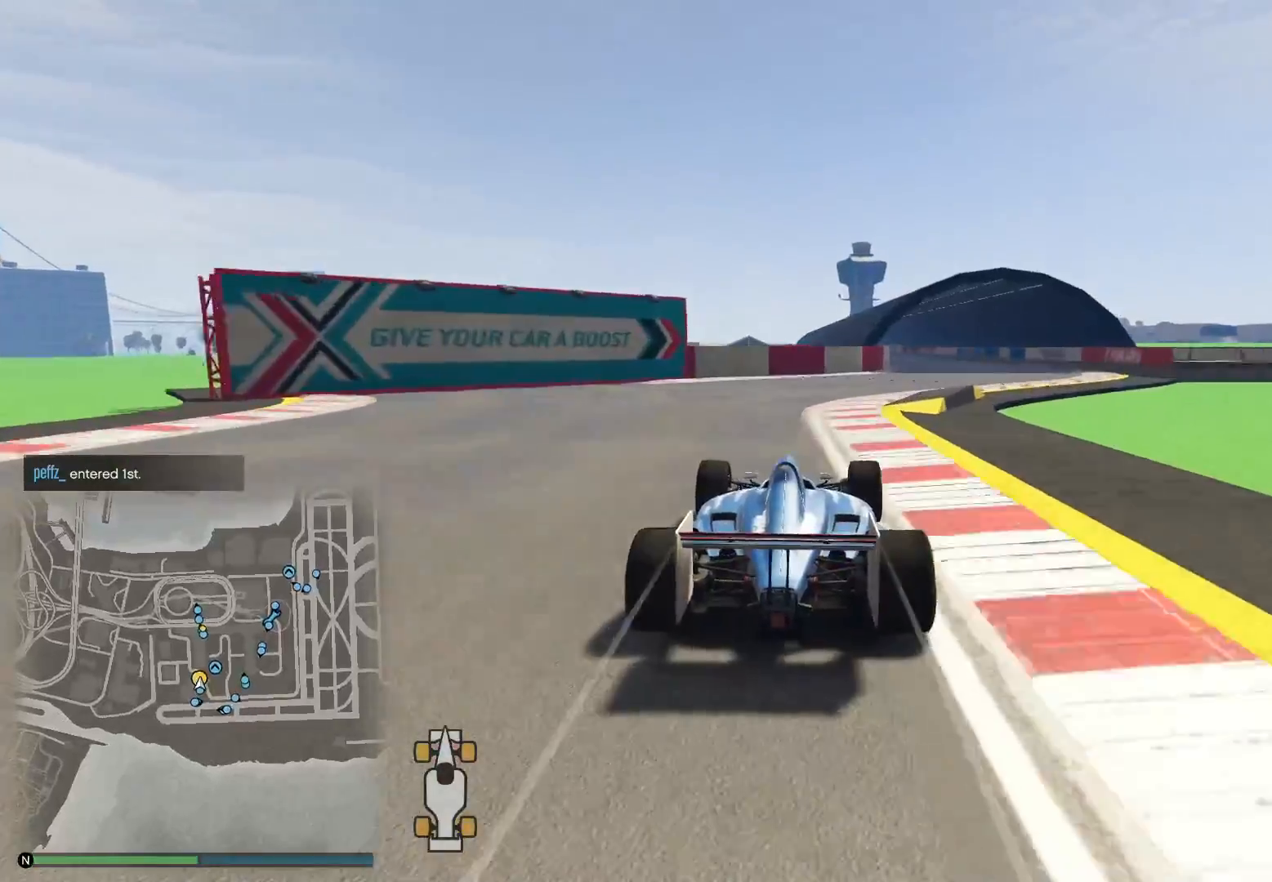
{"buttons": ["R2"], "left_stick": "center", "right_stick": "center", "events": [[33, "left_stick", "right"], [250, "left_stick", "center"], [350, "left_stick", "right"], [400, "R3", "up"], [450, "left_stick", "center"]]}
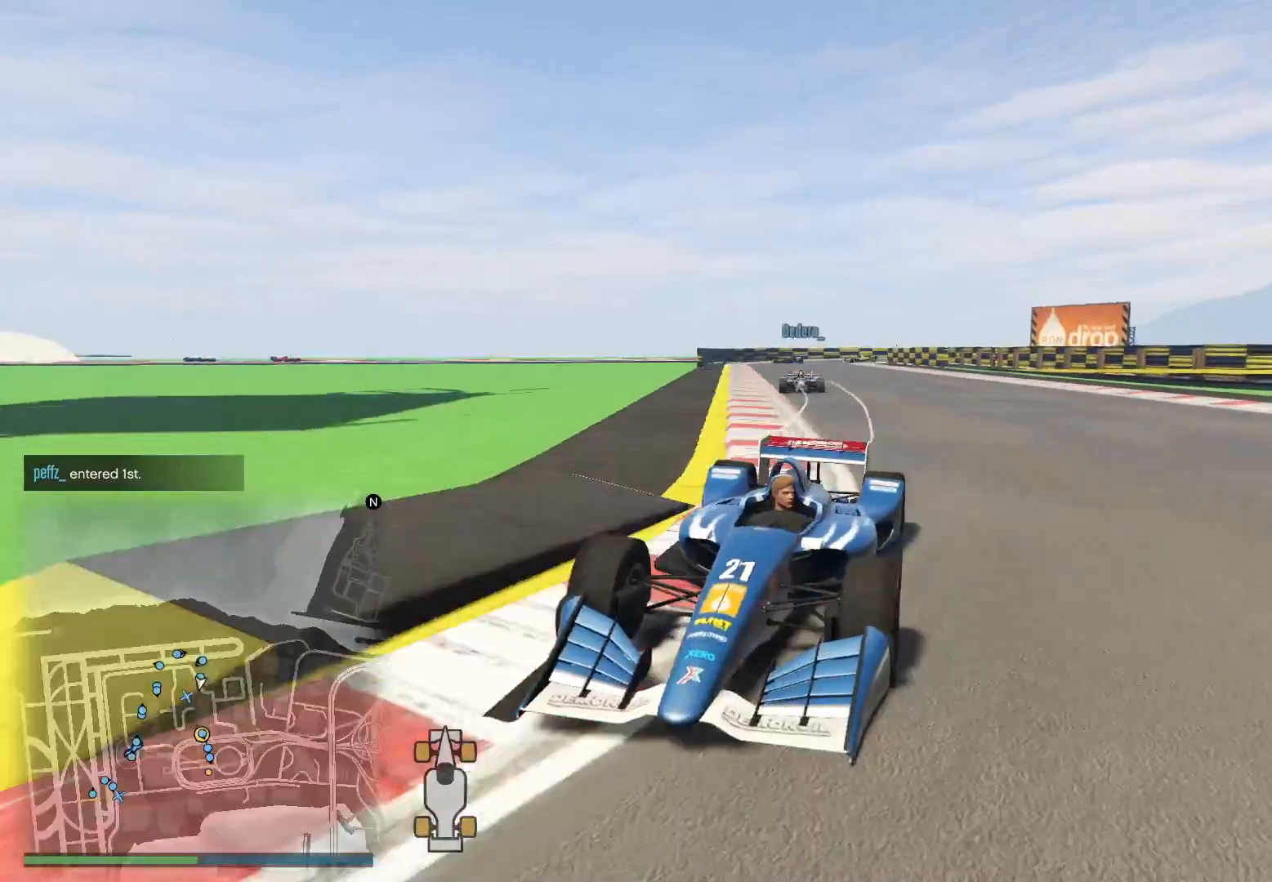
{"buttons": ["R2", "R3"], "left_stick": "center", "right_stick": "center", "events": [[33, "R2", "up"], [117, "R2", "down"], [217, "right_stick", "up-left"], [283, "right_stick", "center"], [317, "R3", "down"]]}
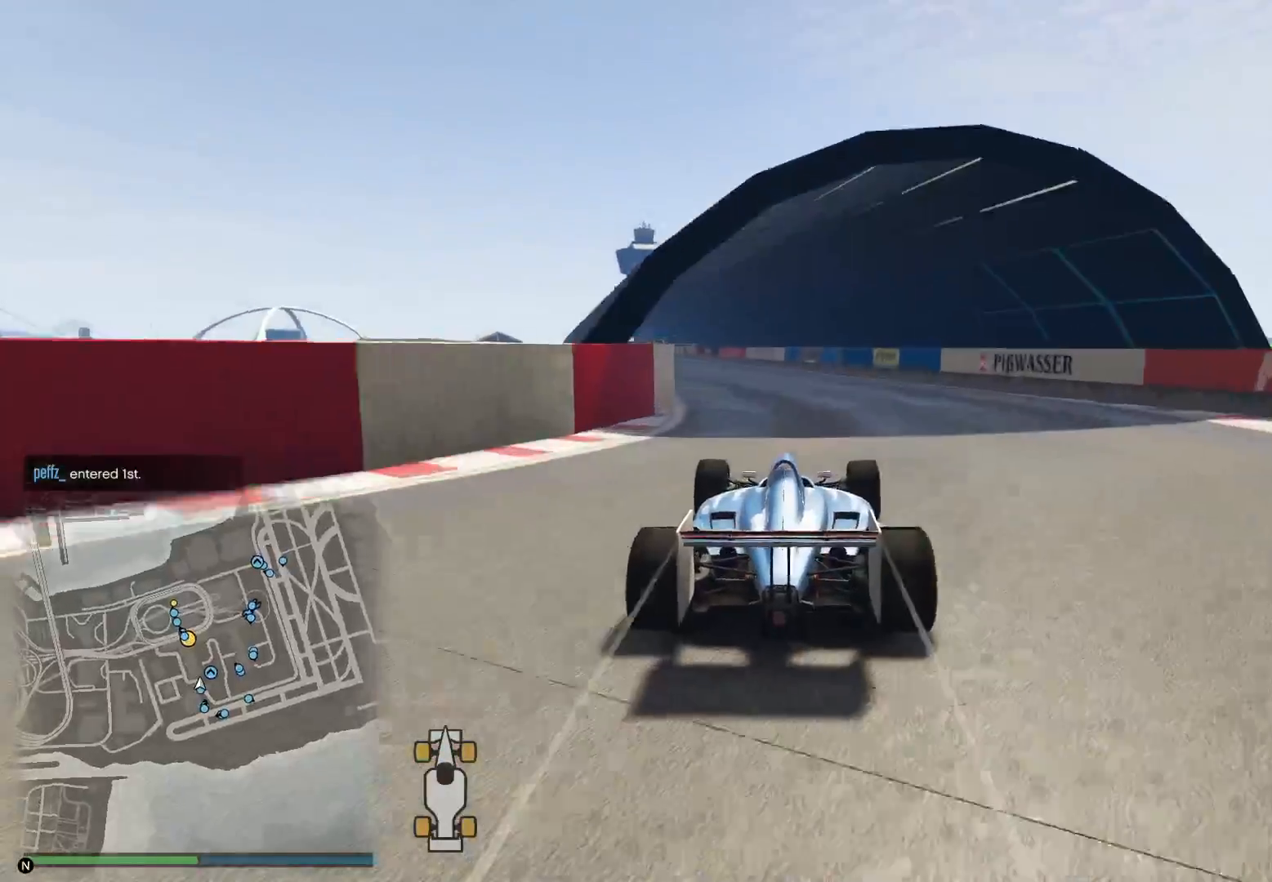
{"buttons": ["R2"], "left_stick": "left", "right_stick": "center", "events": [[167, "left_stick", "left"], [333, "left_stick", "center"], [433, "R3", "up"], [500, "left_stick", "left"]]}
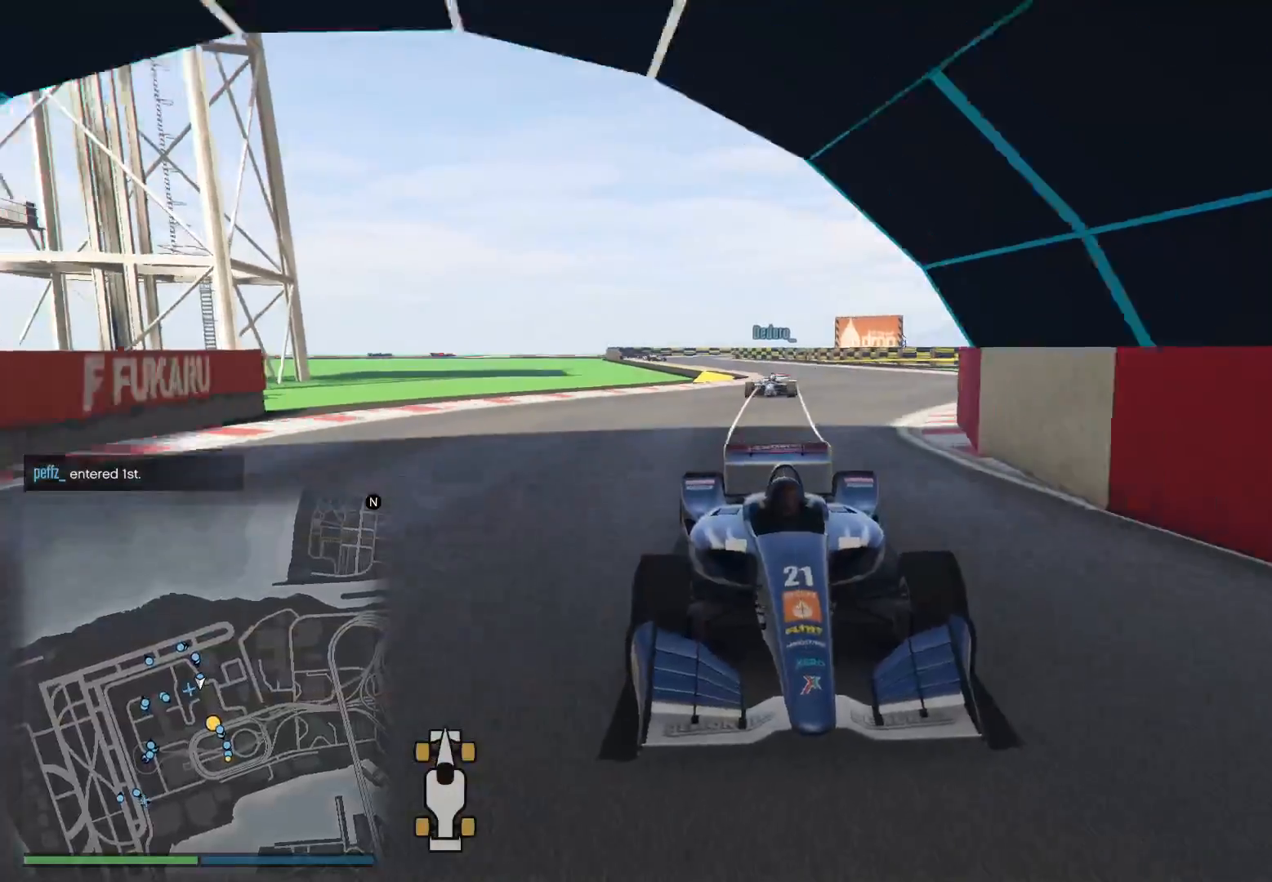
{"buttons": ["R2"], "left_stick": "center", "right_stick": "left", "events": [[17, "right_stick", "left"], [167, "left_stick", "center"], [333, "left_stick", "left"], [483, "left_stick", "center"]]}
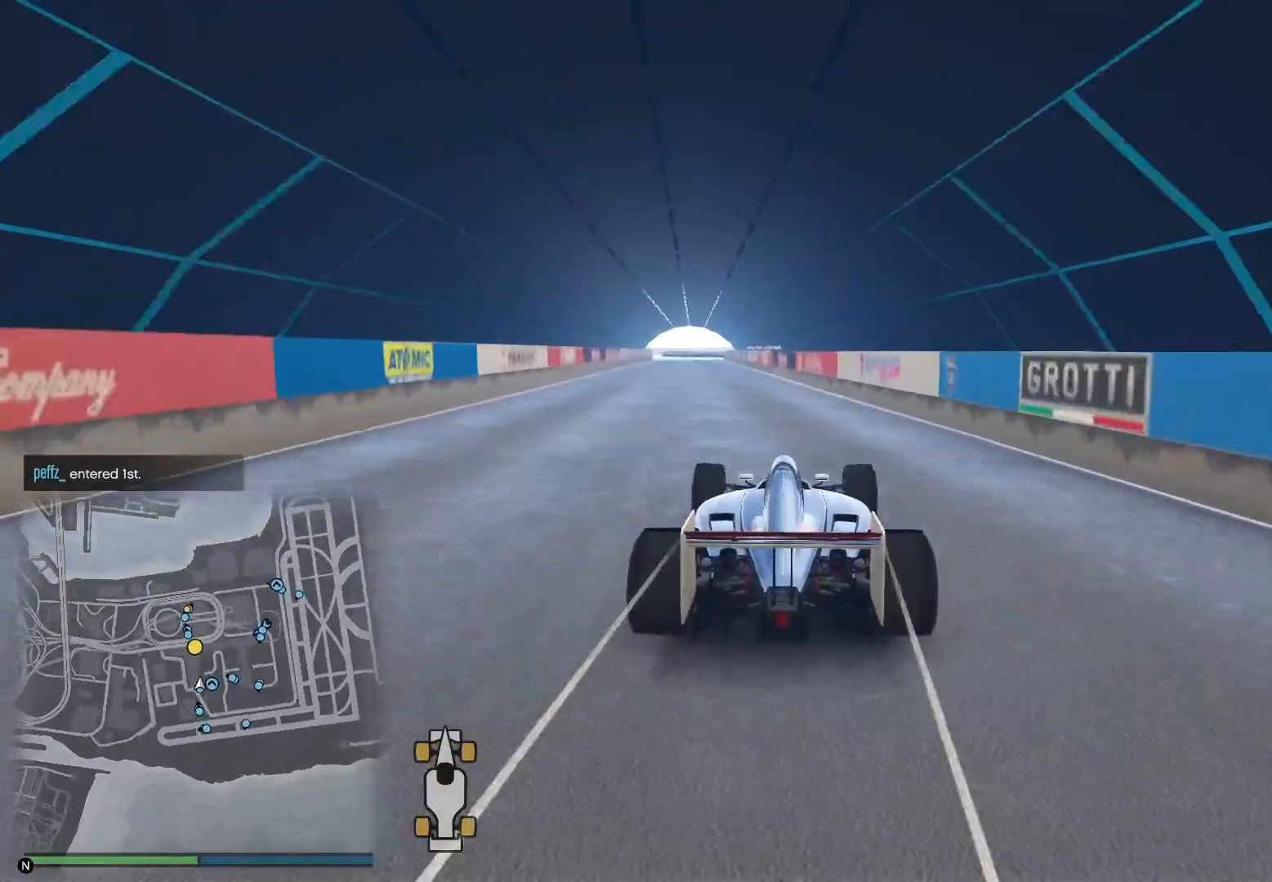
{"buttons": ["R2", "R3"], "left_stick": "center", "right_stick": "center", "events": [[83, "R3", "down"], [117, "right_stick", "center"], [233, "left_stick", "left"], [350, "left_stick", "center"]]}